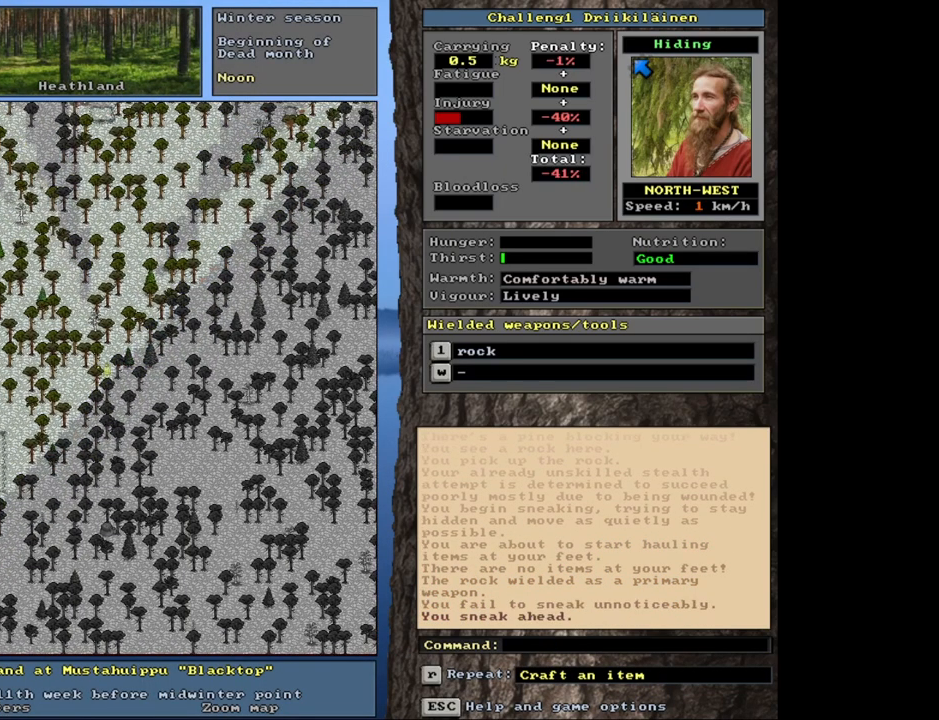
Gameplay with keyboard and mouse; each line is a JSON object with the keys and mouse buttons held at the frame after it. "events" lists presses ("down") and releases ("up") of "1", "2", "3", "4", "5", "6", "a", "alt", "b", "backspace", "c", "caps_lock", "ctrl", "d", "down", "e", "escape", "f", "f1", "f10", "f11", "f12", "f2", "f3", "f4", "f5", "f6", "f8", "f9", "g", "h", "left", "n", "num0", "num1", "num2", "num3", "num4", "num5", "num6", "num7", "num8", "num9", "q", "r", "right", "s", "shift", "space", "super", "t", "tab", "tilde", "up", "v", "w", "x", "y", "z", "mouse_left", "mouse_wheel", "mouse_right", "mouse_mb4" and "mouse_mb5" between this image and that frame as [ms after this image, input, new state], when the widget could be followed in between. "mouse_left", "mouse_wheel", "mouse_right", "mouse_mb4", "mouse_mb5" = the "left", "wheel", "right", "mb4", "mb5" buttons of the "mouse" list. No other keys are recorded. "wheel" means that the mouse wheel is clicked or scrolled. Mouse movement is not recorded. Not read: 7 f7 j m u.
{"keys": ["ctrl"], "mouse": [], "events": [[133, "num1", "down"], [217, "num1", "up"], [400, "num1", "down"], [467, "num1", "up"]]}
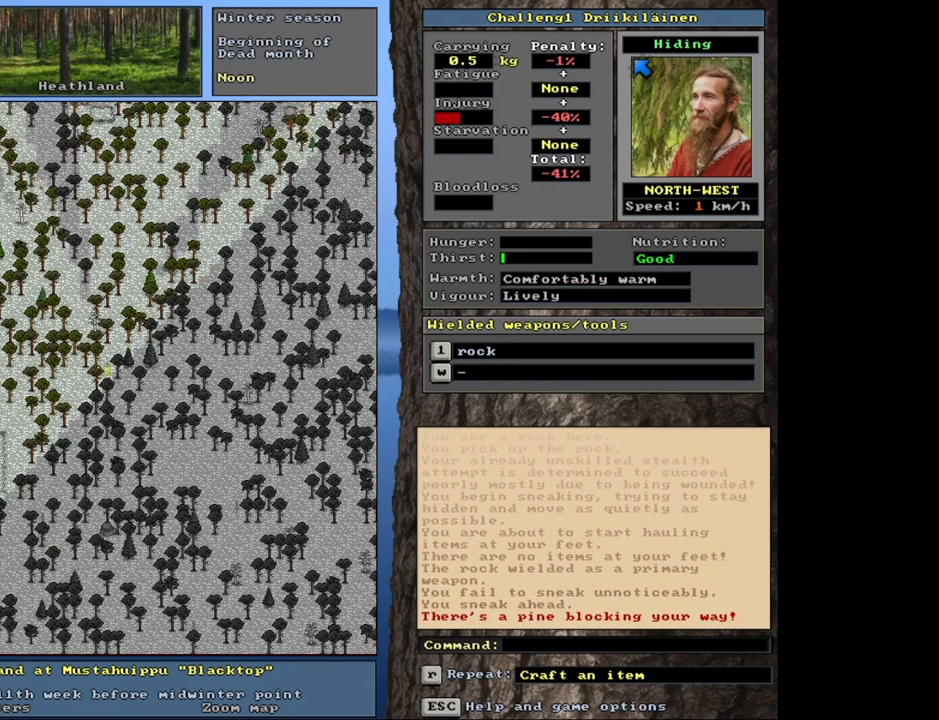
{"keys": ["ctrl"], "mouse": [], "events": [[100, "num4", "down"], [200, "num4", "up"]]}
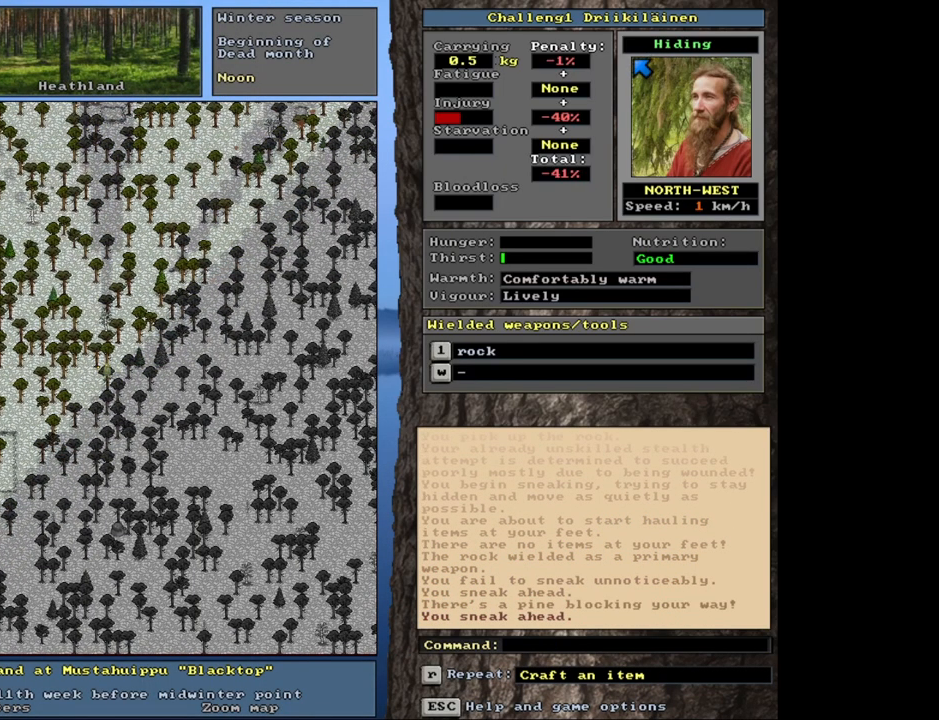
{"keys": ["ctrl"], "mouse": [], "events": [[250, "num1", "down"], [400, "num1", "up"]]}
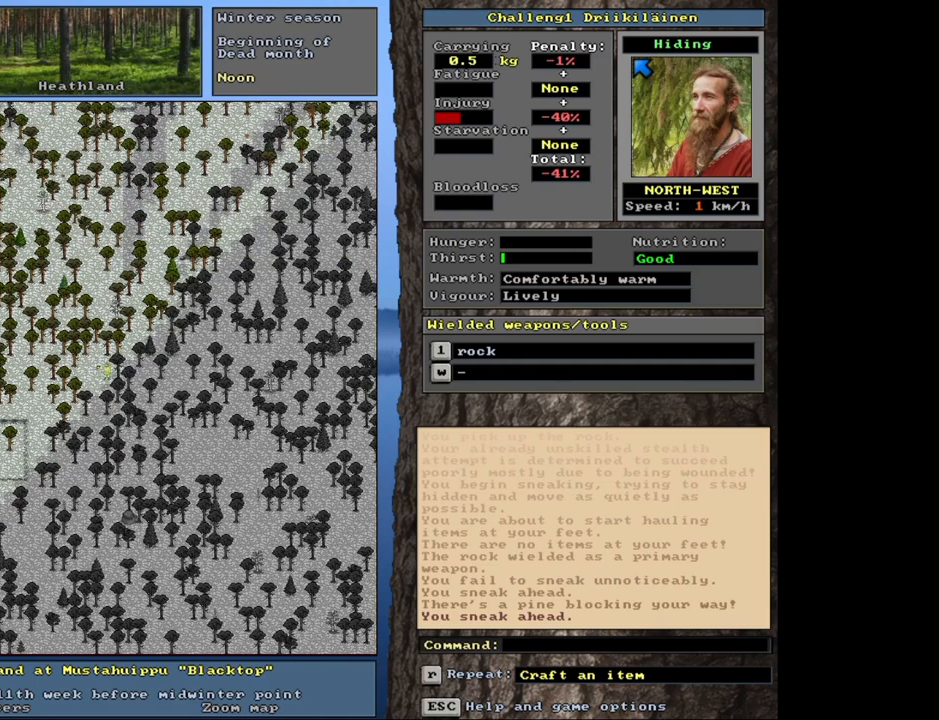
{"keys": ["ctrl"], "mouse": [], "events": [[150, "num4", "down"], [283, "num4", "up"], [417, "num4", "down"], [500, "num4", "up"]]}
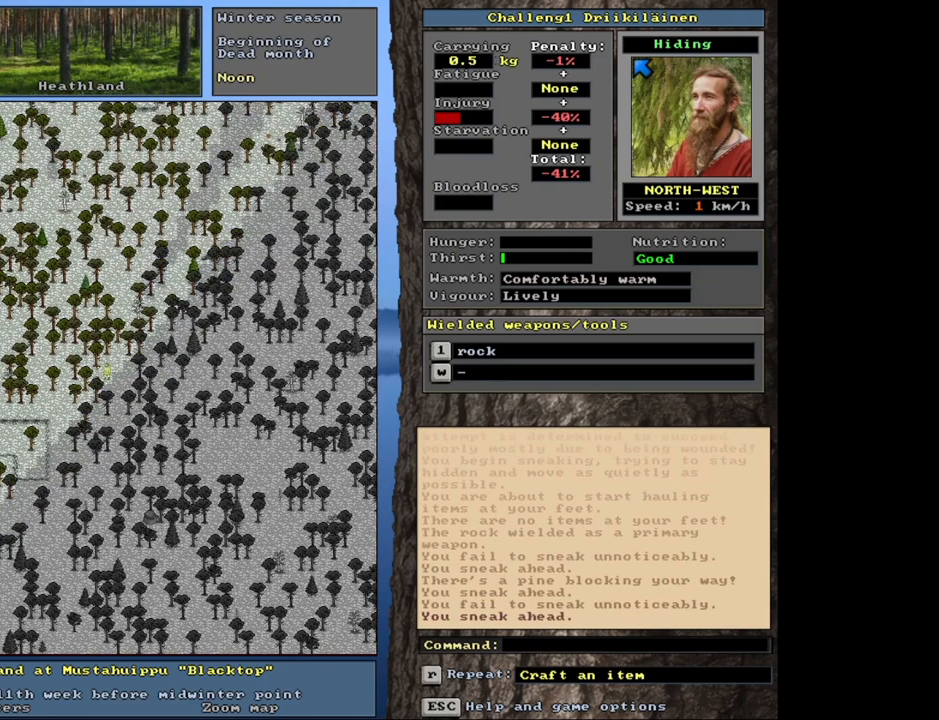
{"keys": ["ctrl"], "mouse": [], "events": [[117, "num4", "down"], [200, "num4", "up"]]}
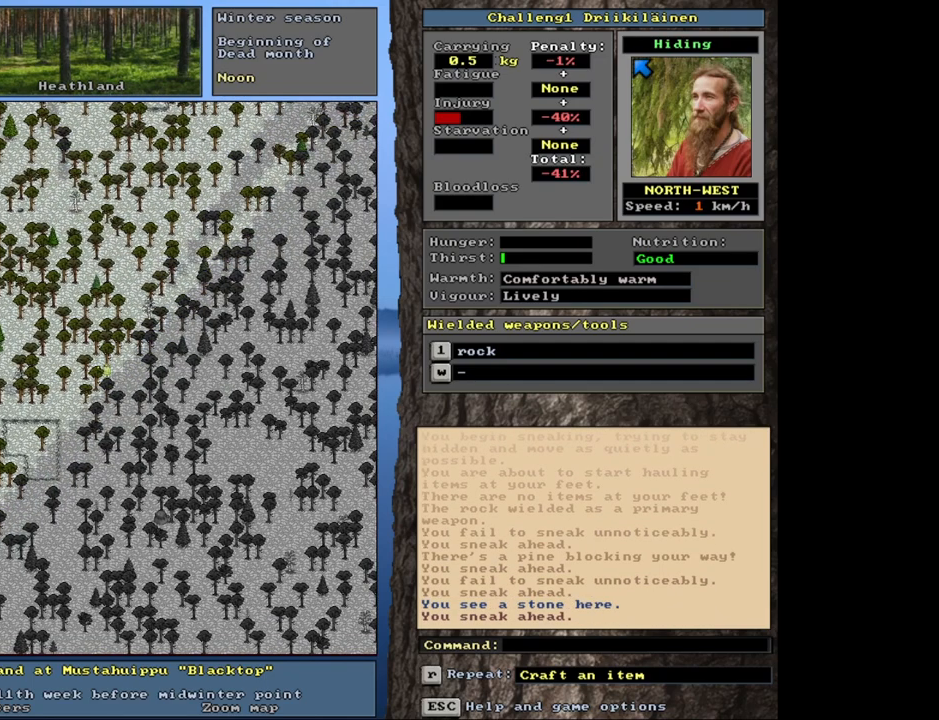
{"keys": ["ctrl"], "mouse": [], "events": [[133, "num1", "down"], [267, "num1", "up"], [383, "num1", "down"], [433, "num1", "up"]]}
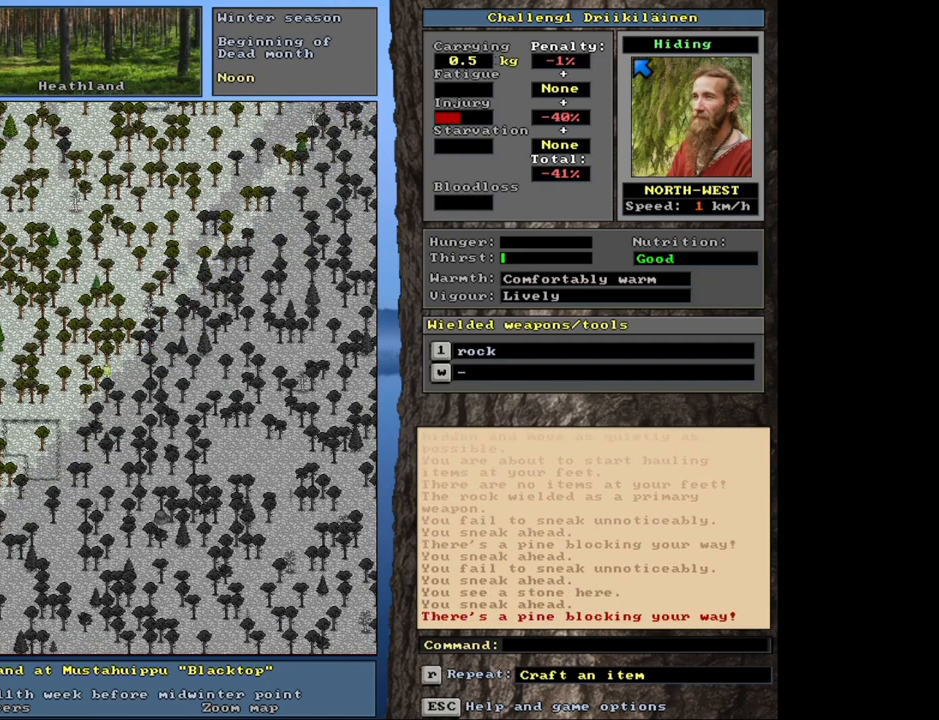
{"keys": ["ctrl"], "mouse": [], "events": [[350, "num4", "down"], [433, "num4", "up"]]}
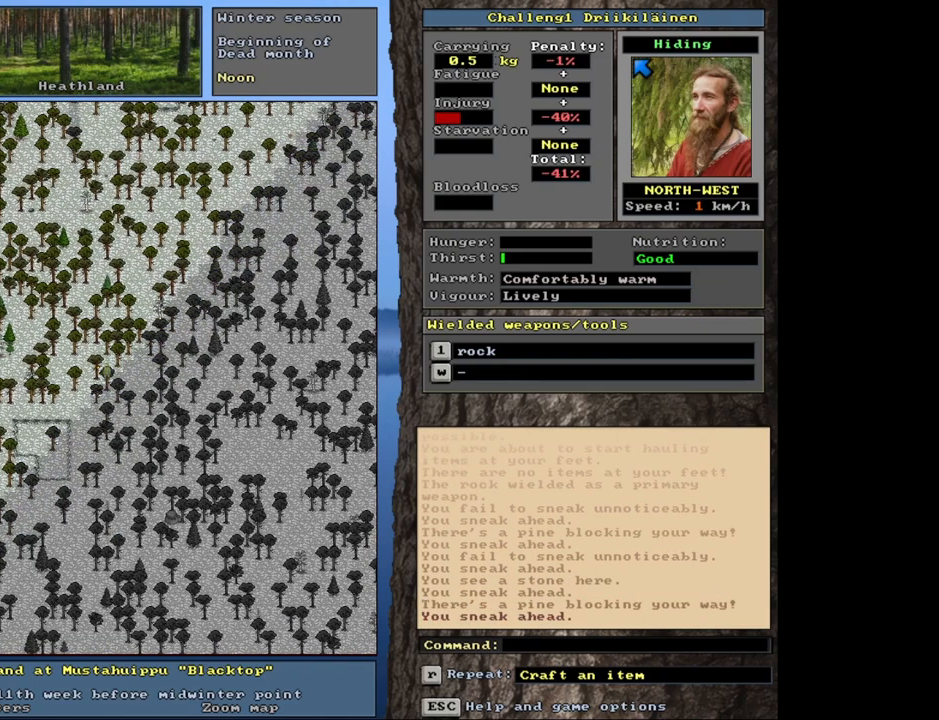
{"keys": ["ctrl", "num7"], "mouse": [], "events": [[100, "num7", "down"], [200, "num7", "up"], [450, "num7", "down"]]}
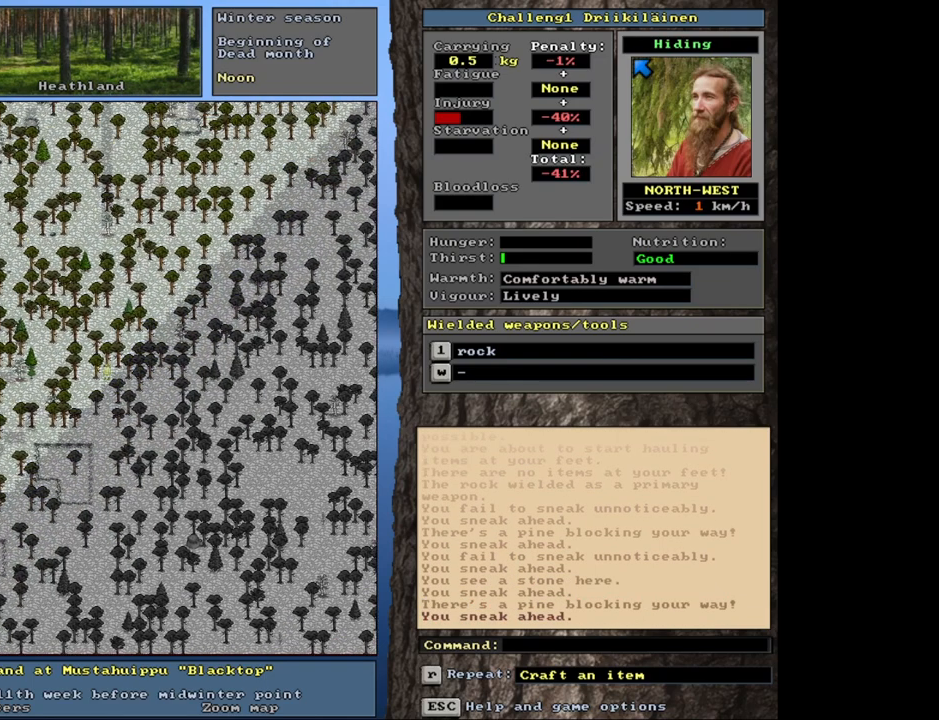
{"keys": ["ctrl"], "mouse": [], "events": [[100, "num7", "up"]]}
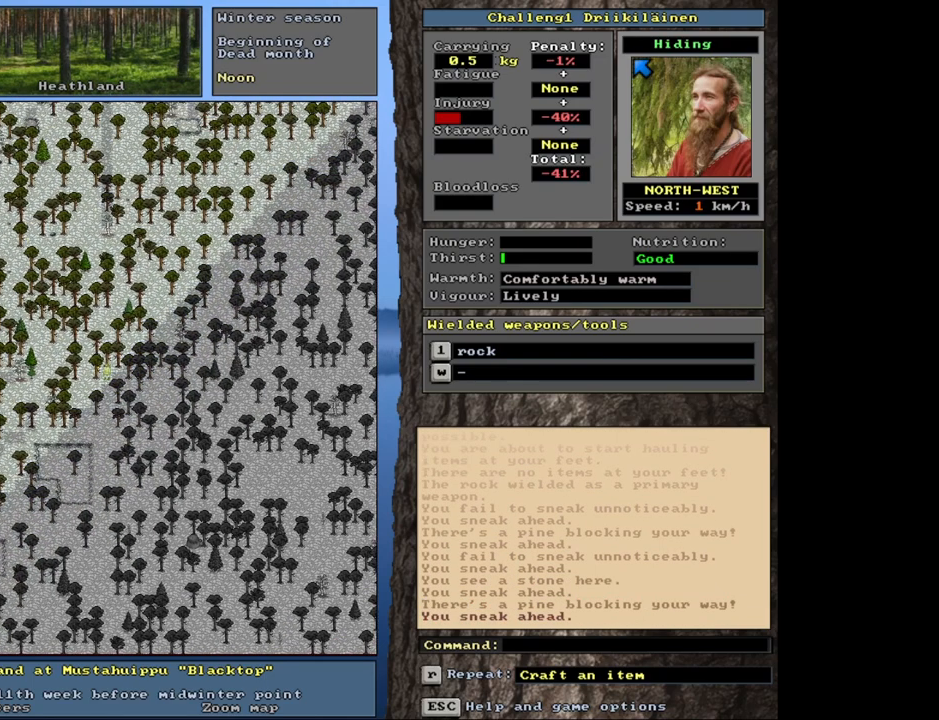
{"keys": ["ctrl"], "mouse": [], "events": [[67, "num7", "down"], [183, "num7", "up"]]}
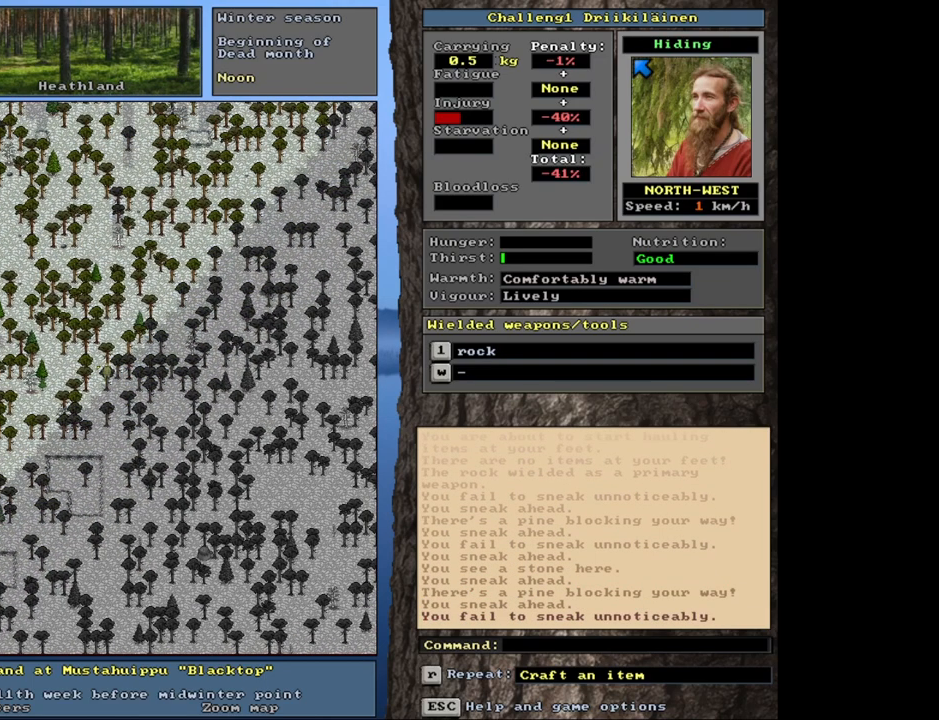
{"keys": ["ctrl"], "mouse": [], "events": [[250, "num7", "down"], [383, "num7", "up"]]}
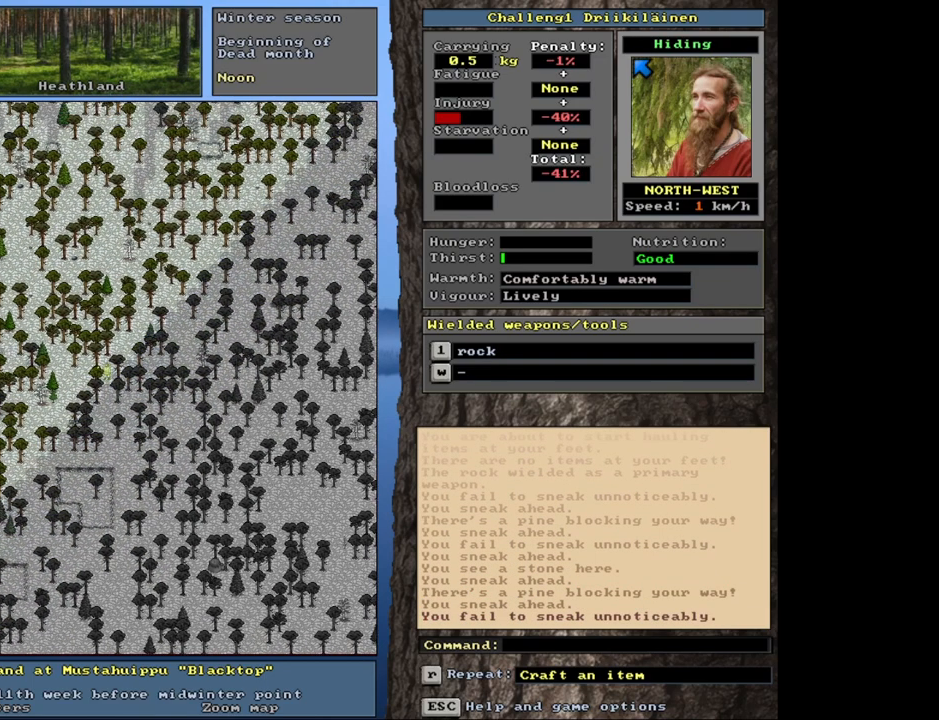
{"keys": ["ctrl"], "mouse": [], "events": [[150, "num7", "down"], [267, "num7", "up"]]}
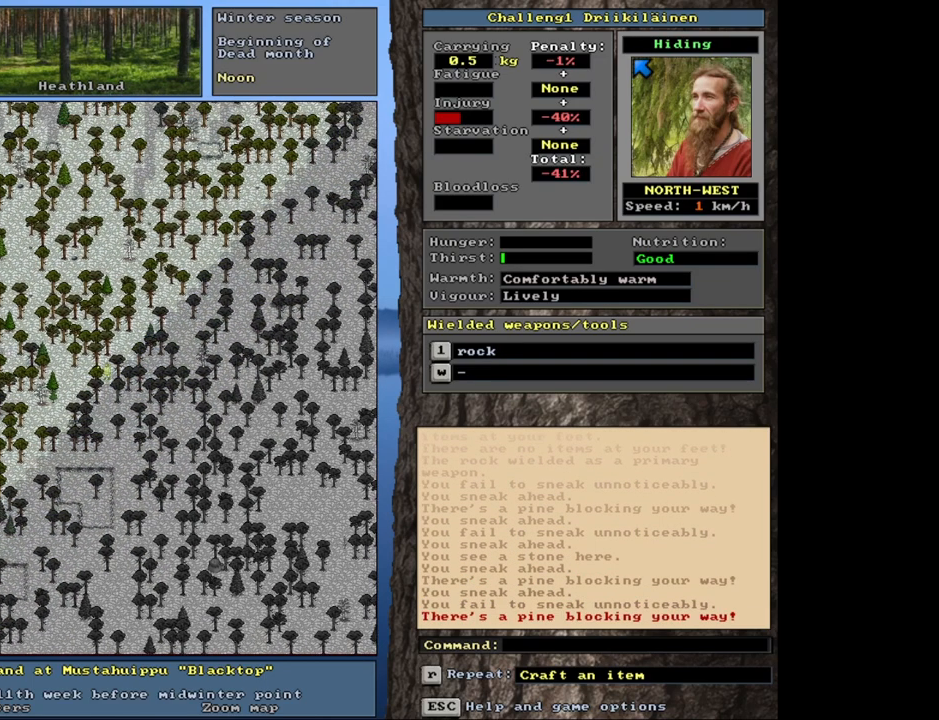
{"keys": ["ctrl", "num4"], "mouse": []}
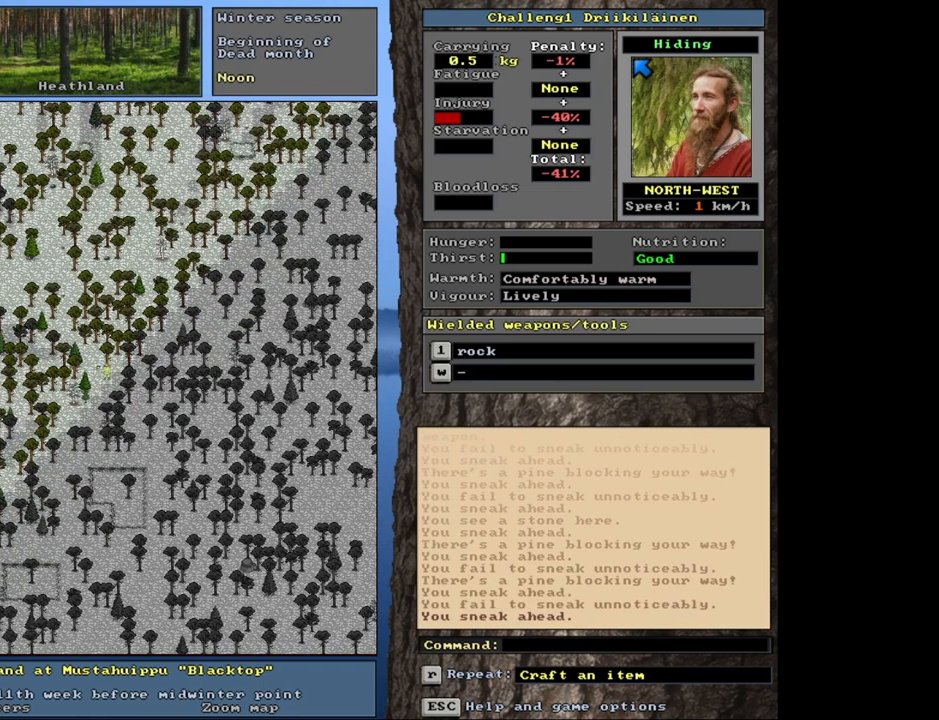
{"keys": ["ctrl", "num7"], "mouse": [], "events": [[50, "num4", "up"], [267, "num7", "down"], [333, "num7", "up"], [483, "num7", "down"]]}
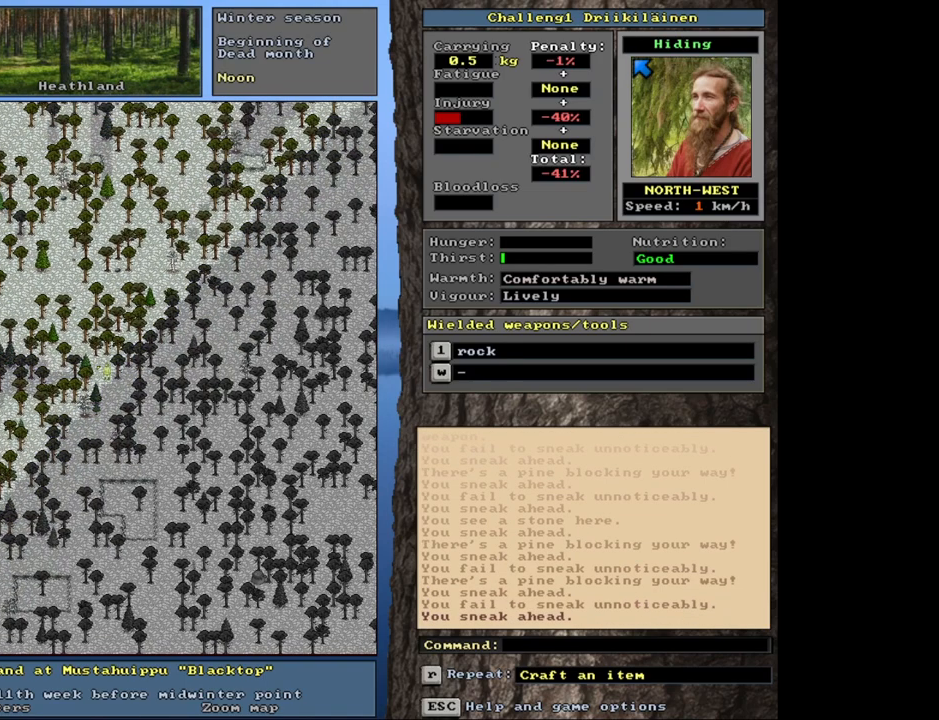
{"keys": ["ctrl", "num4"], "mouse": [], "events": [[50, "num7", "up"], [450, "num4", "down"]]}
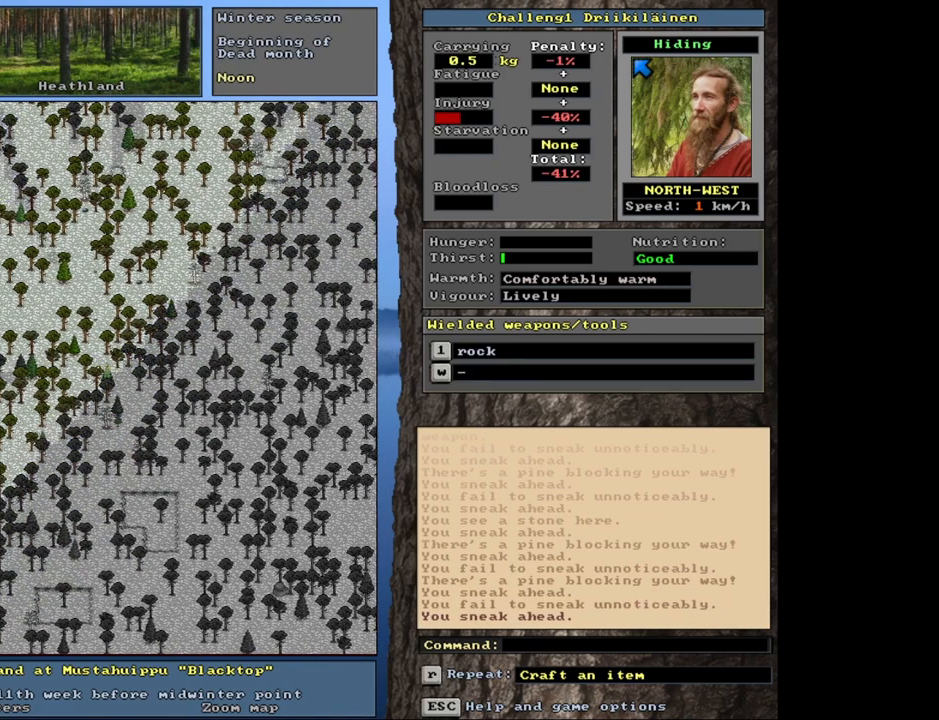
{"keys": ["ctrl"], "mouse": [], "events": [[83, "num4", "up"], [367, "num7", "down"], [483, "num7", "up"]]}
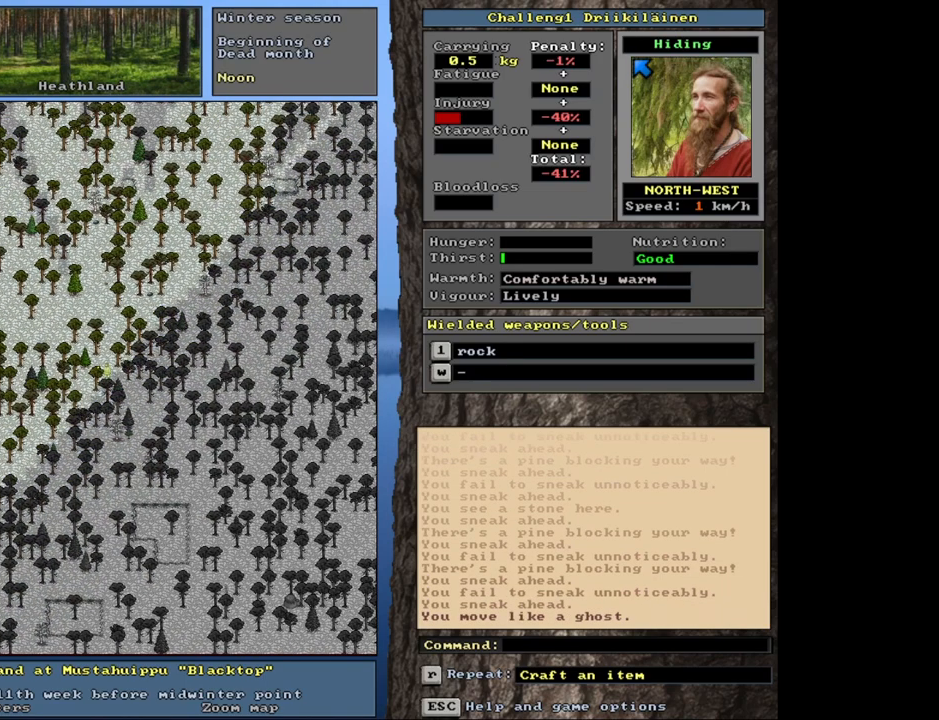
{"keys": ["ctrl"], "mouse": [], "events": [[200, "num8", "down"], [300, "num8", "up"]]}
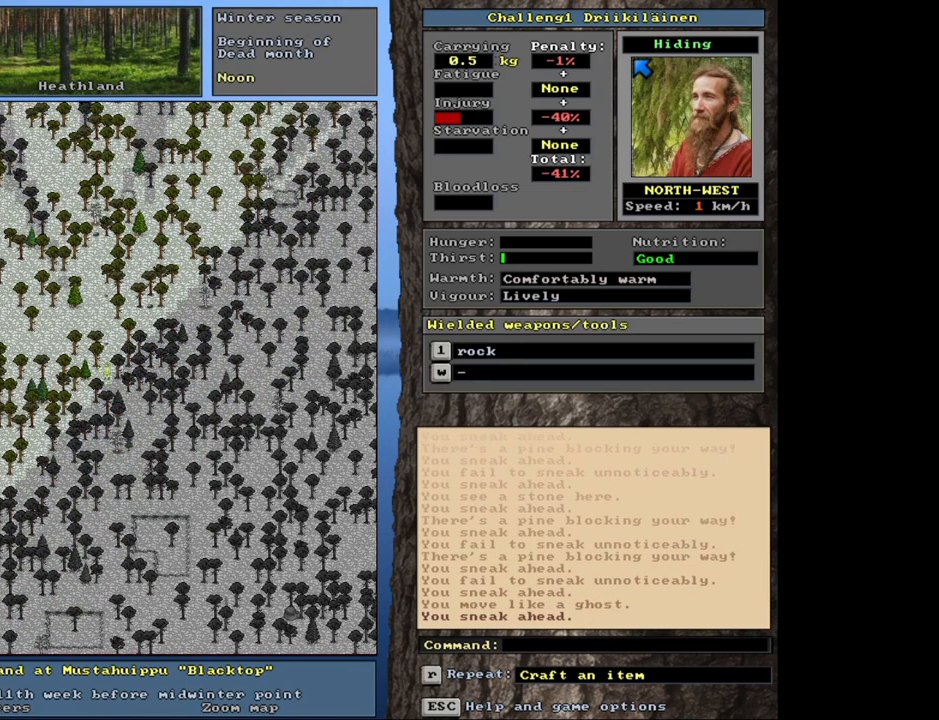
{"keys": ["ctrl"], "mouse": [], "events": []}
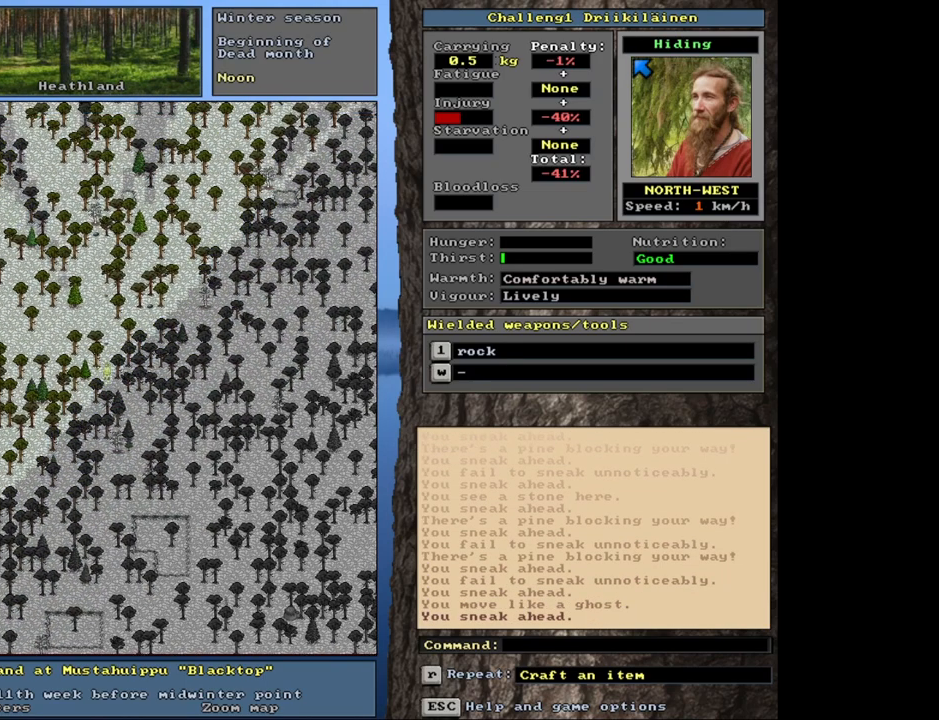
{"keys": ["ctrl"], "mouse": [], "events": []}
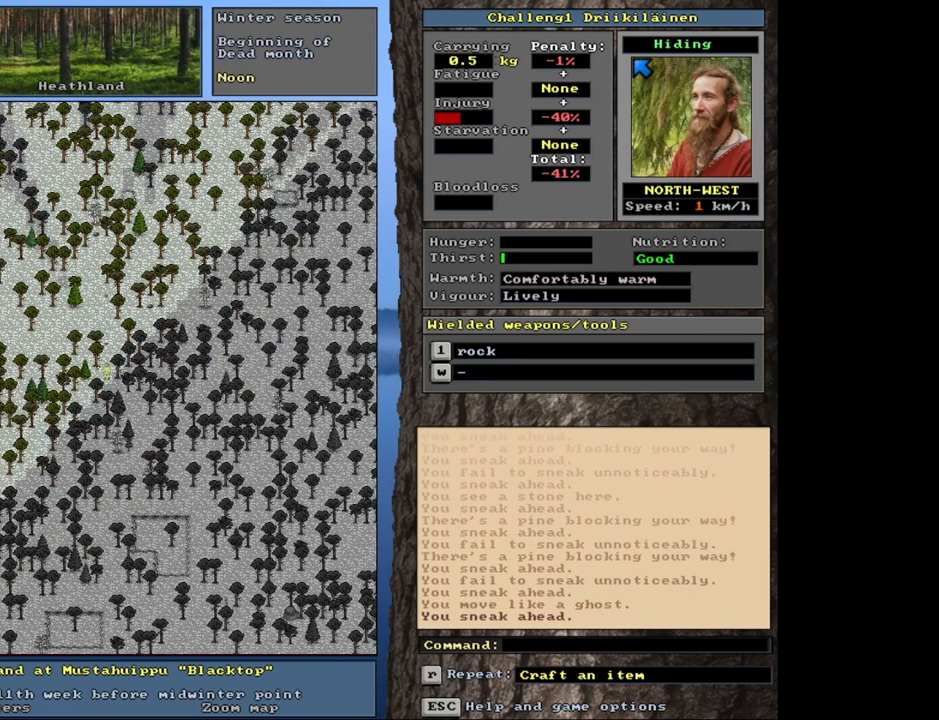
{"keys": ["ctrl"], "mouse": [], "events": []}
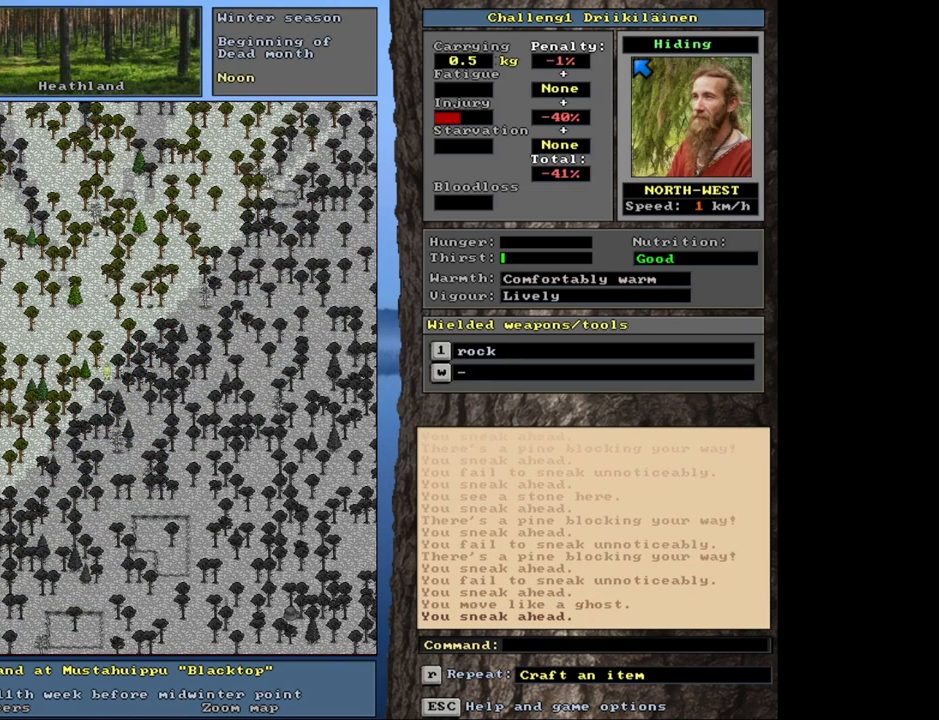
{"keys": ["ctrl", "num8"], "mouse": [], "events": [[17, "num8", "down"], [167, "num8", "up"], [433, "num8", "down"]]}
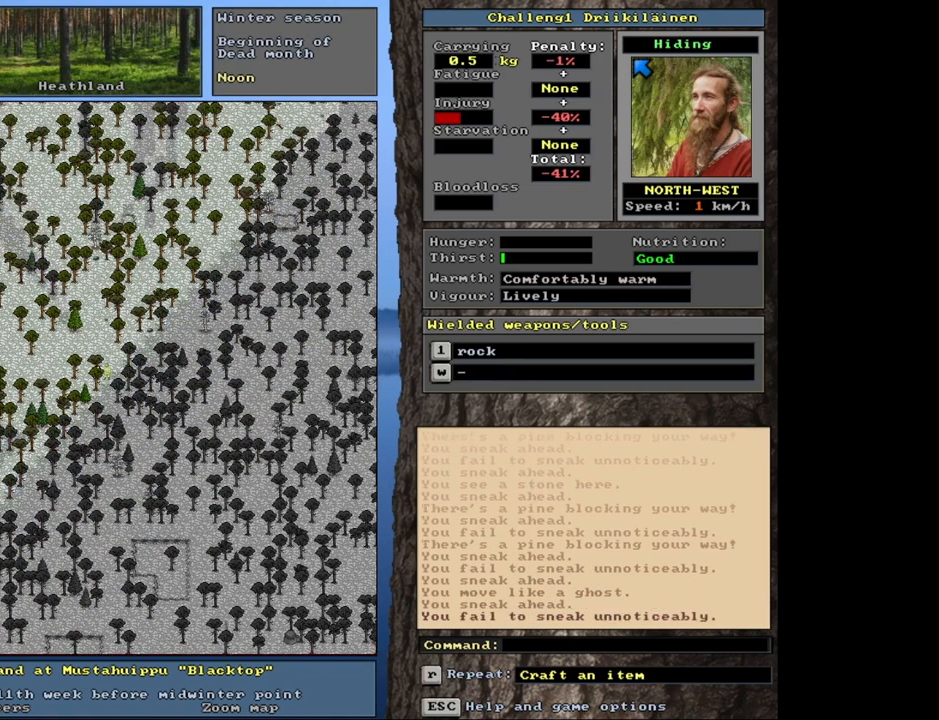
{"keys": ["ctrl"], "mouse": [], "events": [[33, "num8", "up"], [200, "num8", "down"], [317, "num8", "up"]]}
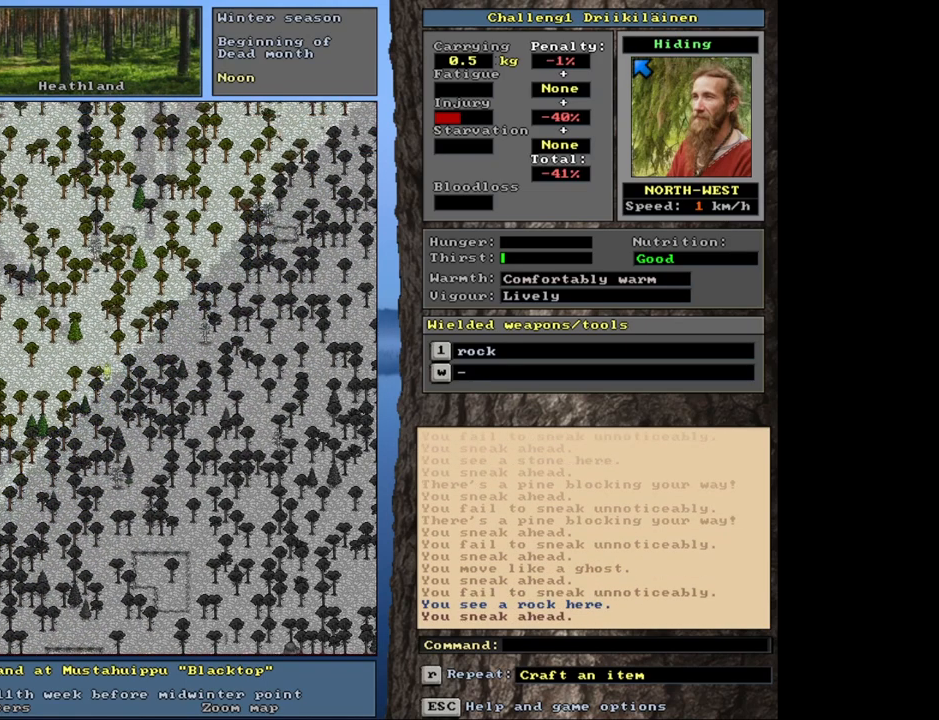
{"keys": ["shift"], "mouse": [], "events": [[117, "ctrl", "up"], [483, "shift", "down"]]}
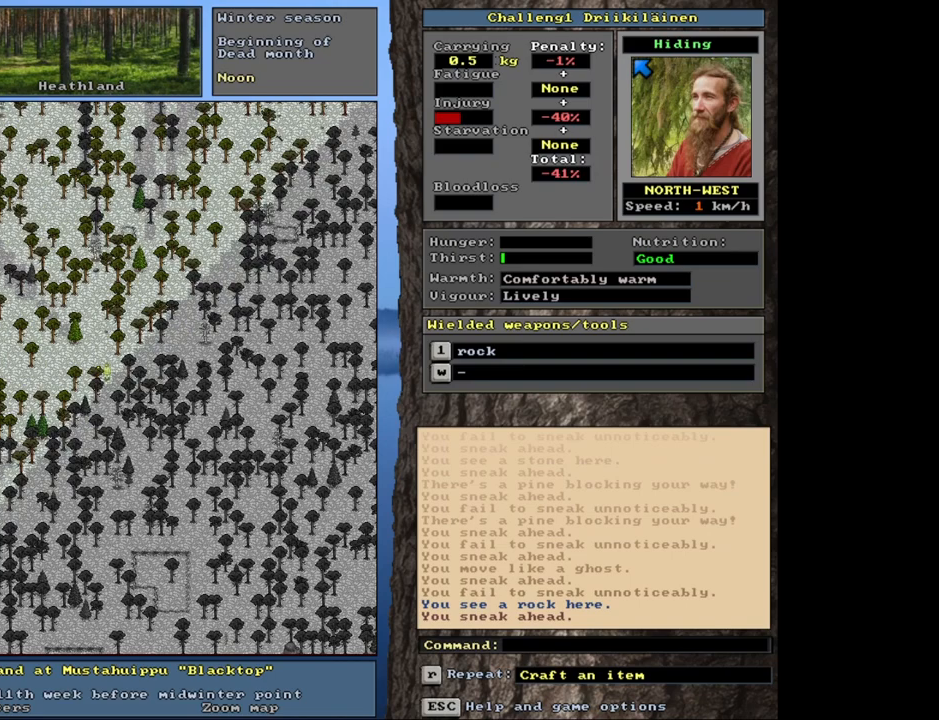
{"keys": [], "mouse": [], "events": [[67, "g", "down"], [133, "g", "up"], [167, "shift", "up"], [367, "up", "down"], [450, "up", "up"]]}
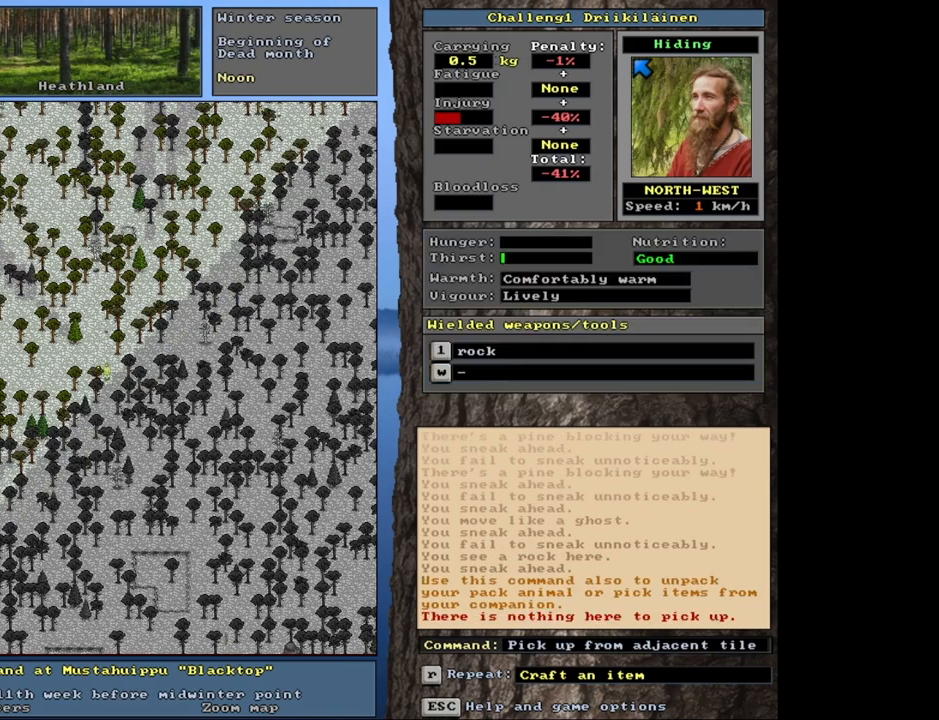
{"keys": [], "mouse": [], "events": []}
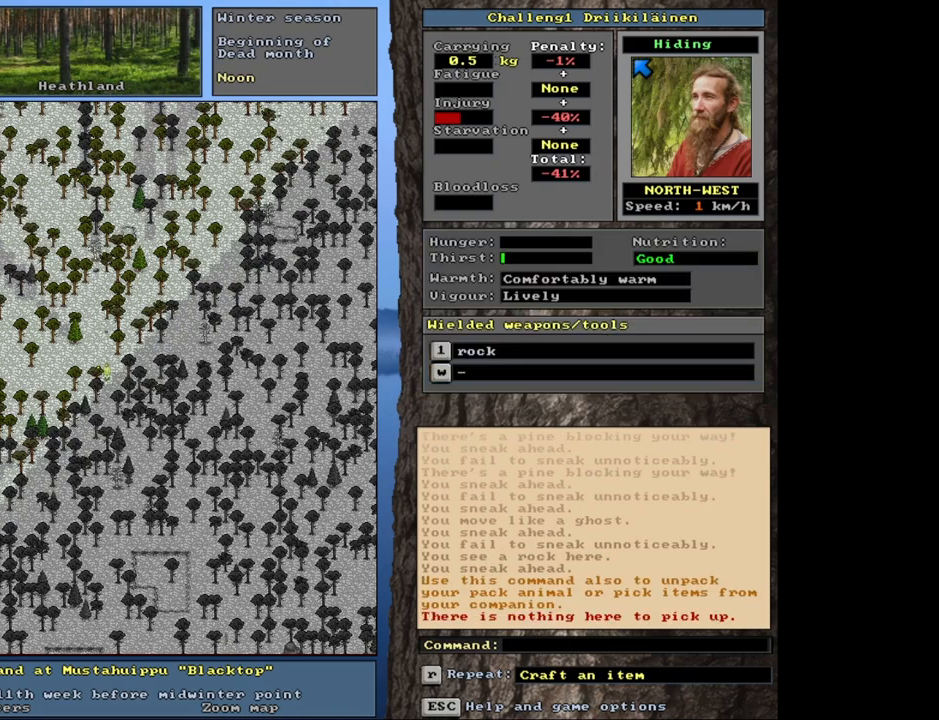
{"keys": [], "mouse": [], "events": []}
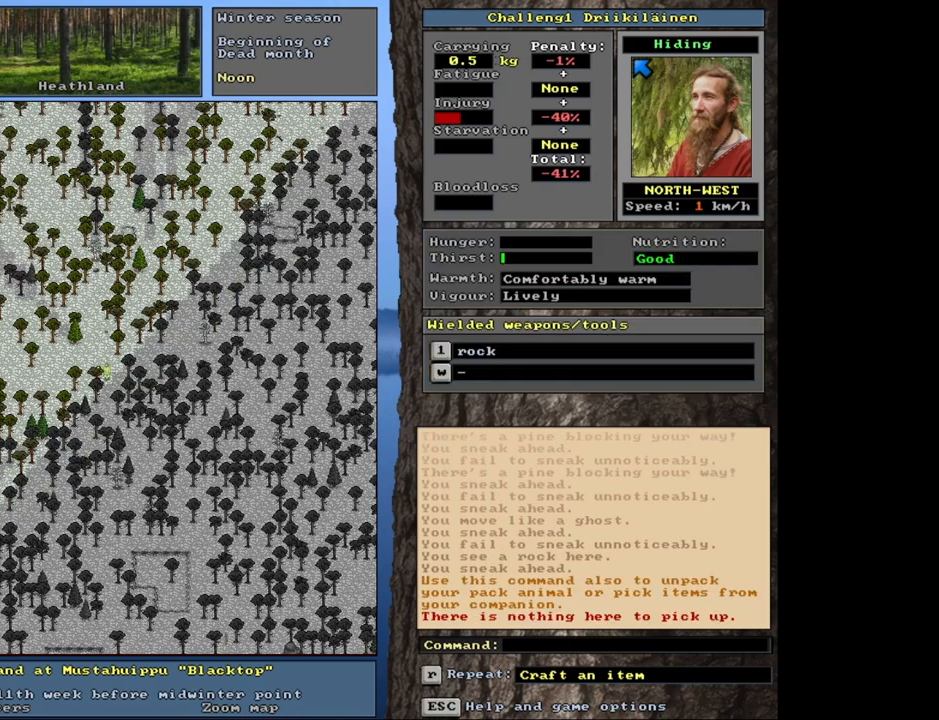
{"keys": ["w"], "mouse": [], "events": [[17, "g", "down"], [83, "g", "up"], [500, "w", "down"]]}
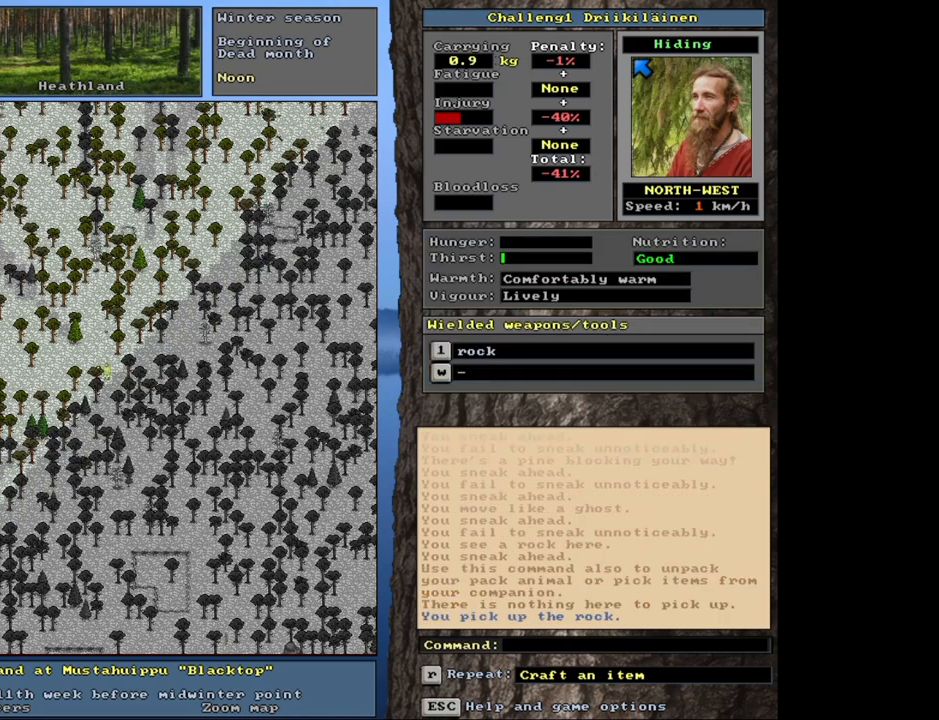
{"keys": [], "mouse": [], "events": [[100, "w", "up"]]}